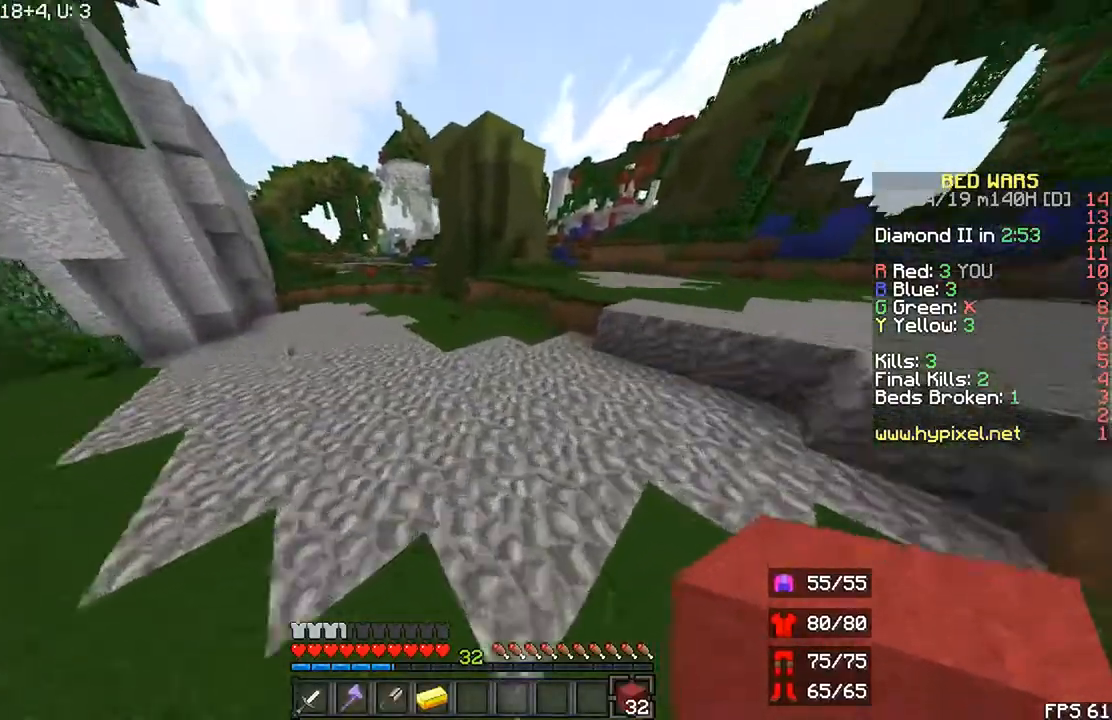
Gameplay with keyboard and mouse; each line is a JSON object with the keys and mouse buttons held at the frame after it. "events" lists presses ("down") and releases ("up") of "down", "left", "r", "right", "shift", "space", "up", "mouse_left" and "mouse_right" between this image and that frame as [ms after this image, input, new state], when the widget could be followed in between. "mouse_left", "mouse_right" = the "left", "right" buttons of the "mouse" list. No other keys are recorded. Fast repeated clicks can show as one long hold. Mouse movement is not recorded.
{"keys": ["r", "space", "up"], "mouse": [], "events": []}
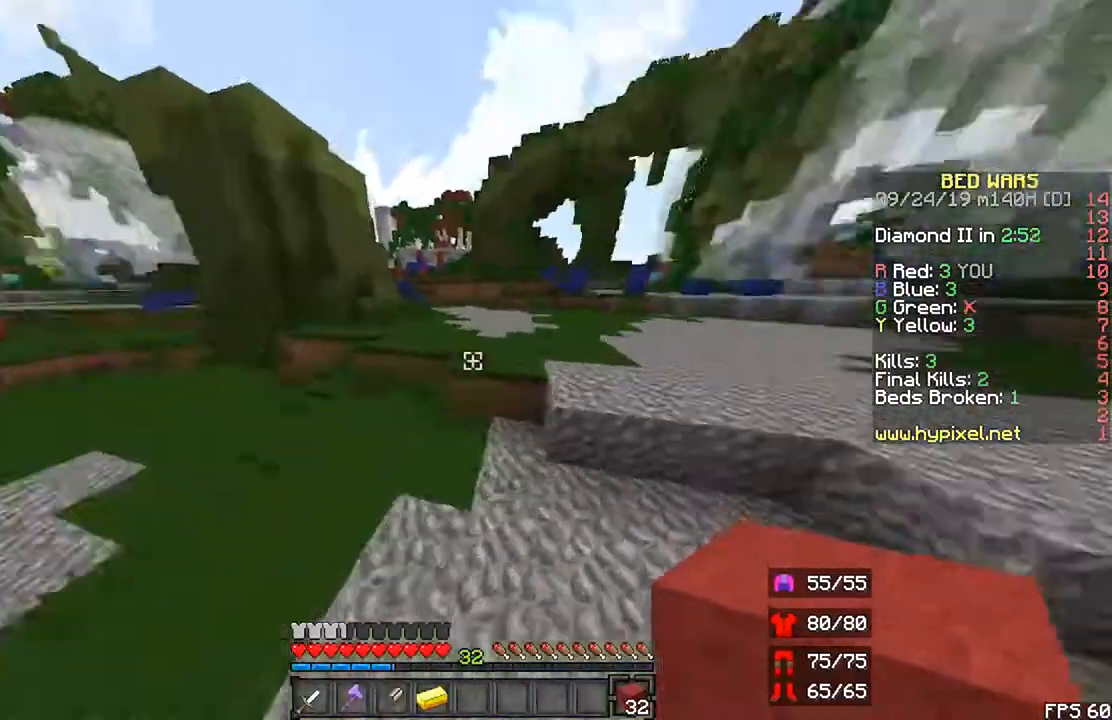
{"keys": ["r", "space", "up"], "mouse": [], "events": [[33, "space", "up"], [267, "space", "down"]]}
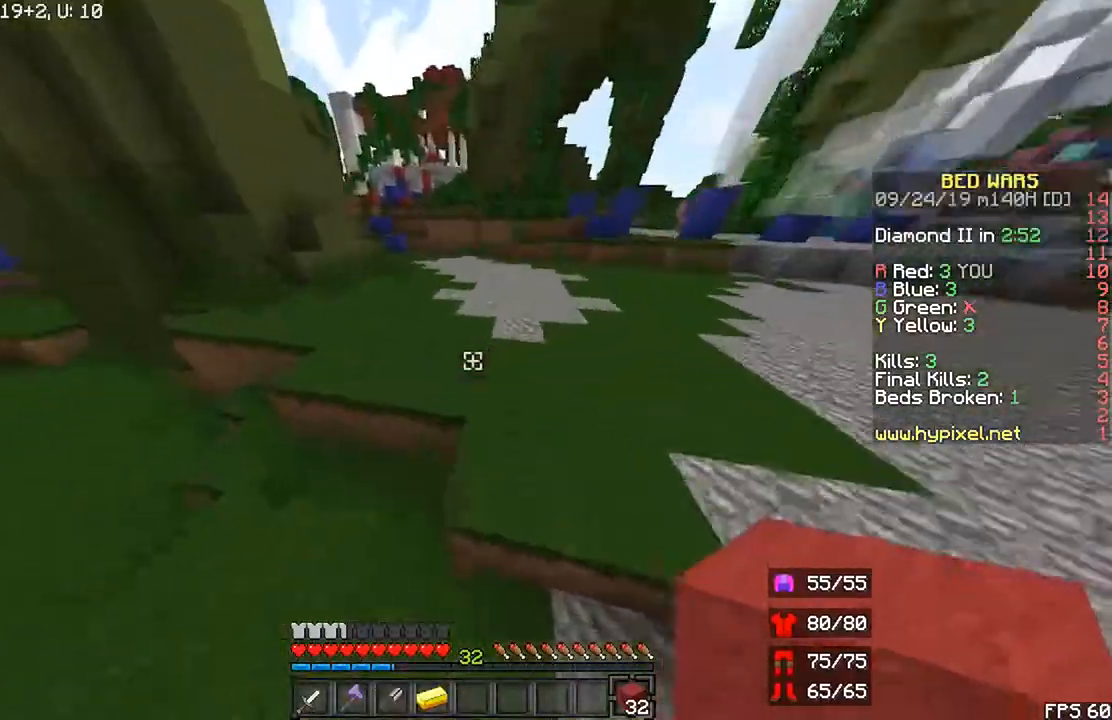
{"keys": ["r", "space", "up"], "mouse": [], "events": []}
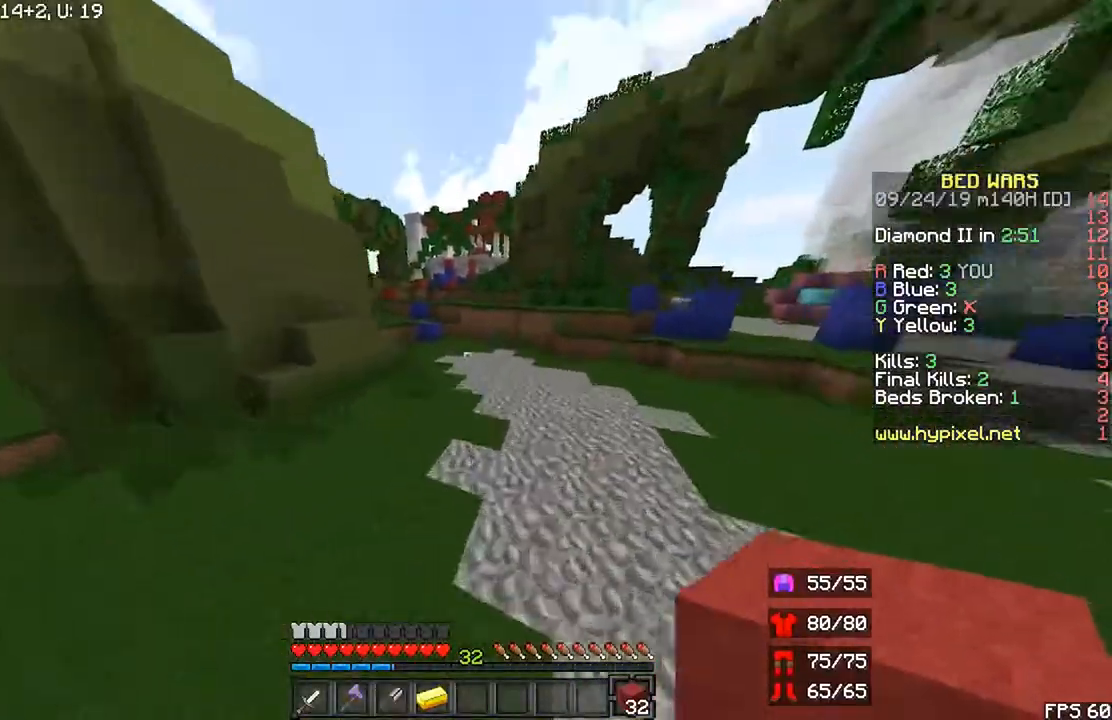
{"keys": ["r", "space", "up"], "mouse": [], "events": []}
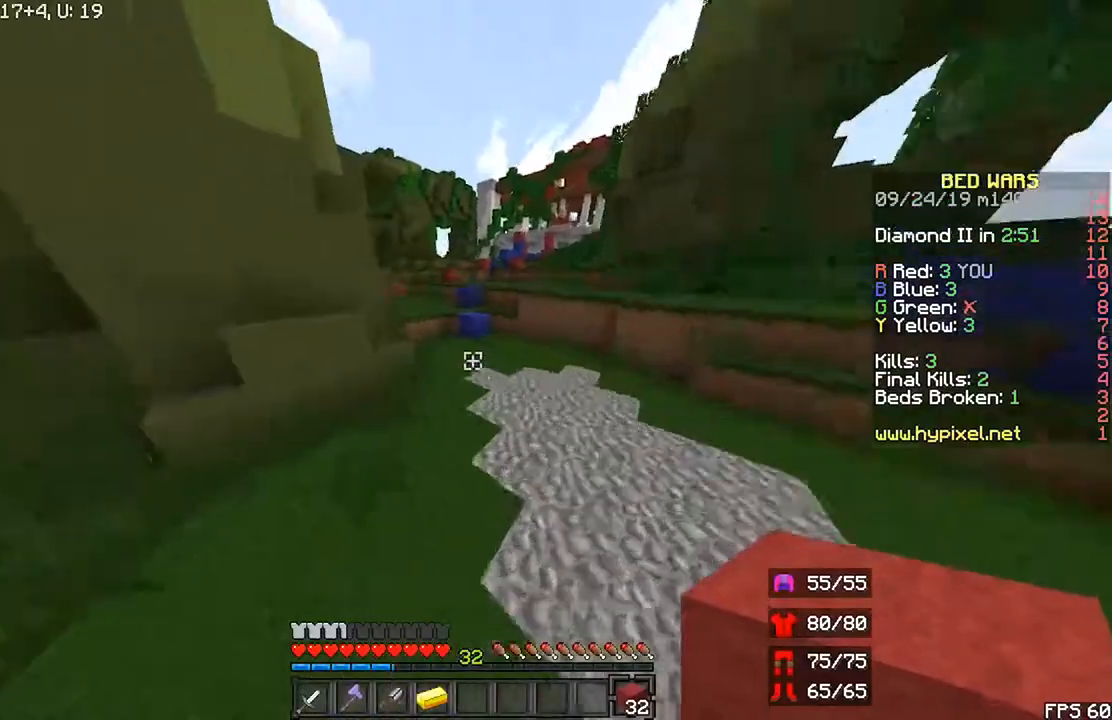
{"keys": ["r", "space", "up"], "mouse": [], "events": []}
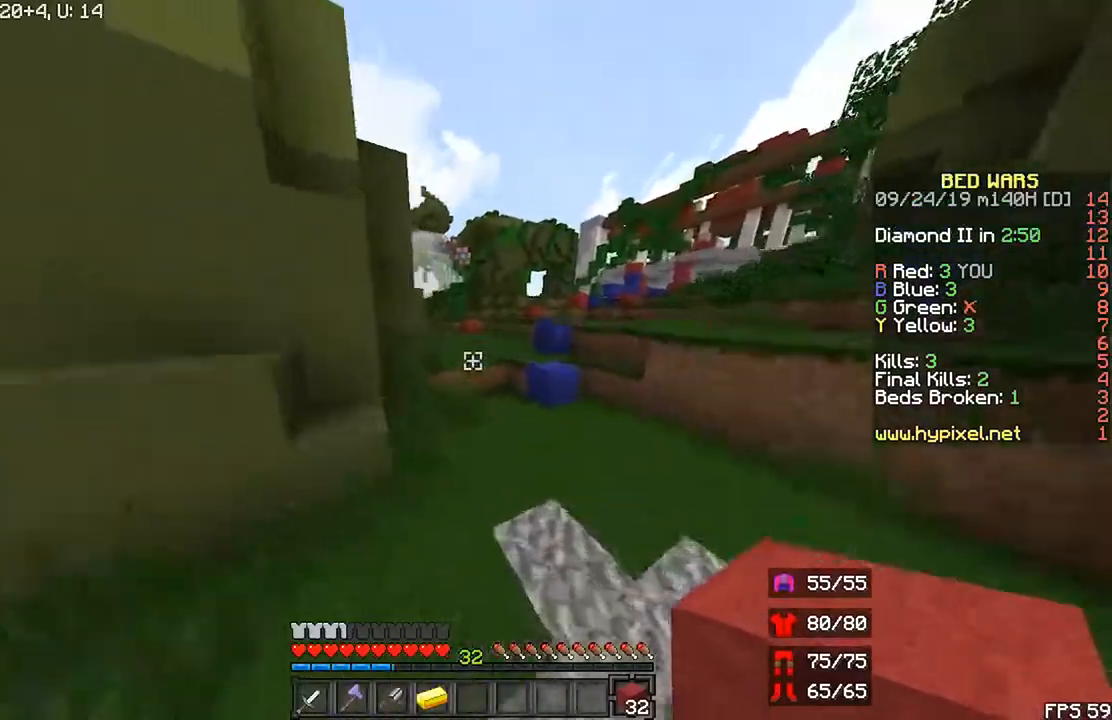
{"keys": ["r", "up"], "mouse": [], "events": [[267, "space", "up"]]}
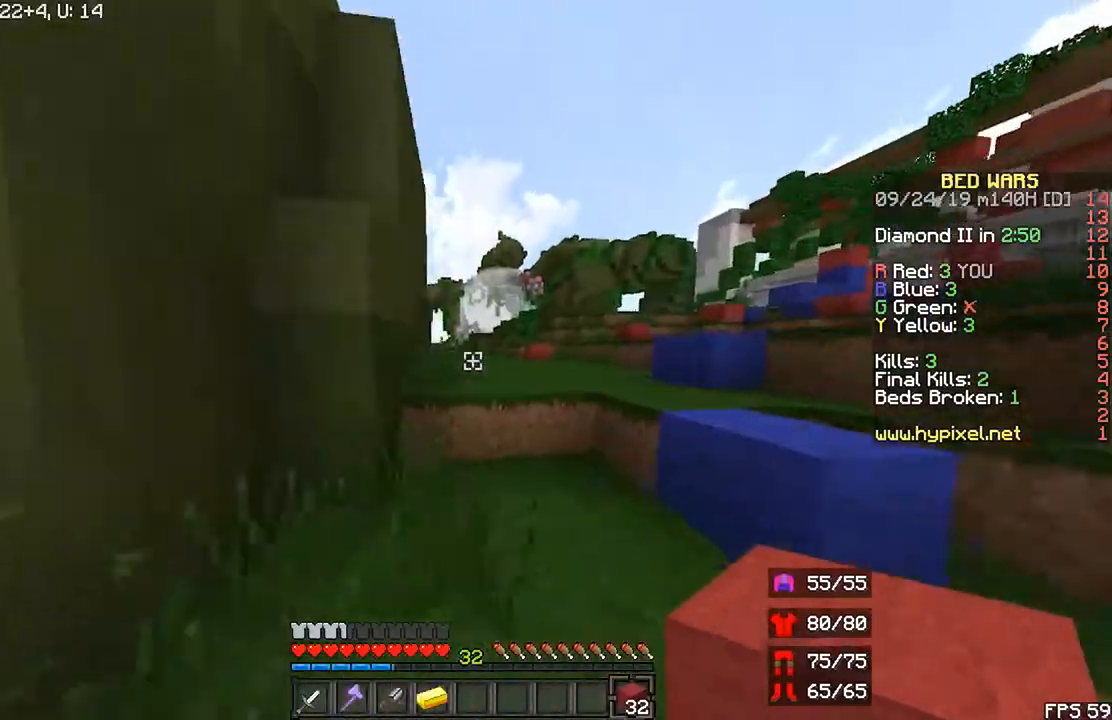
{"keys": ["r", "space", "up"], "mouse": [], "events": [[233, "space", "down"]]}
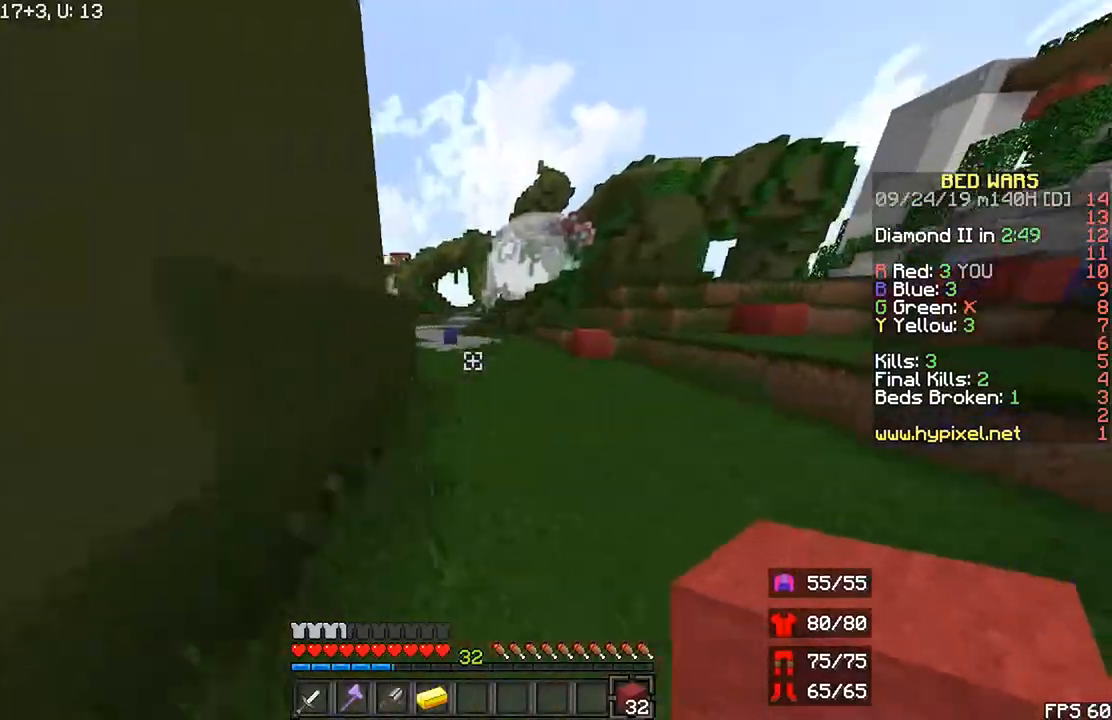
{"keys": ["r", "up"], "mouse": [], "events": [[433, "space", "up"]]}
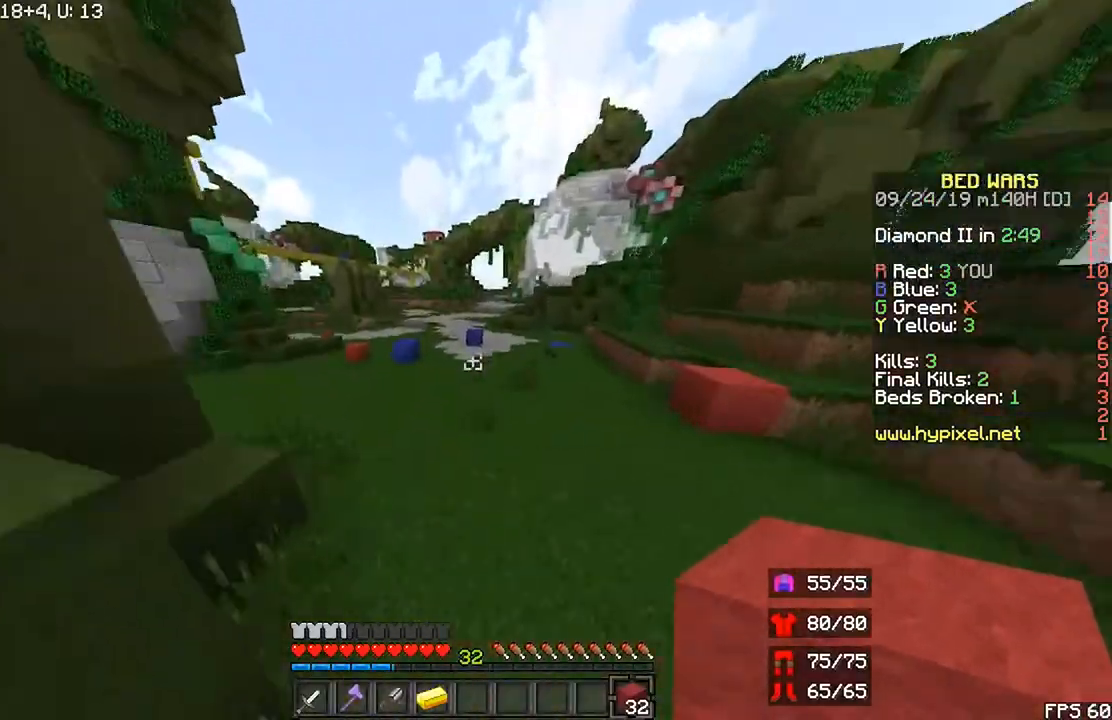
{"keys": ["r", "space", "up"], "mouse": [], "events": [[100, "space", "down"]]}
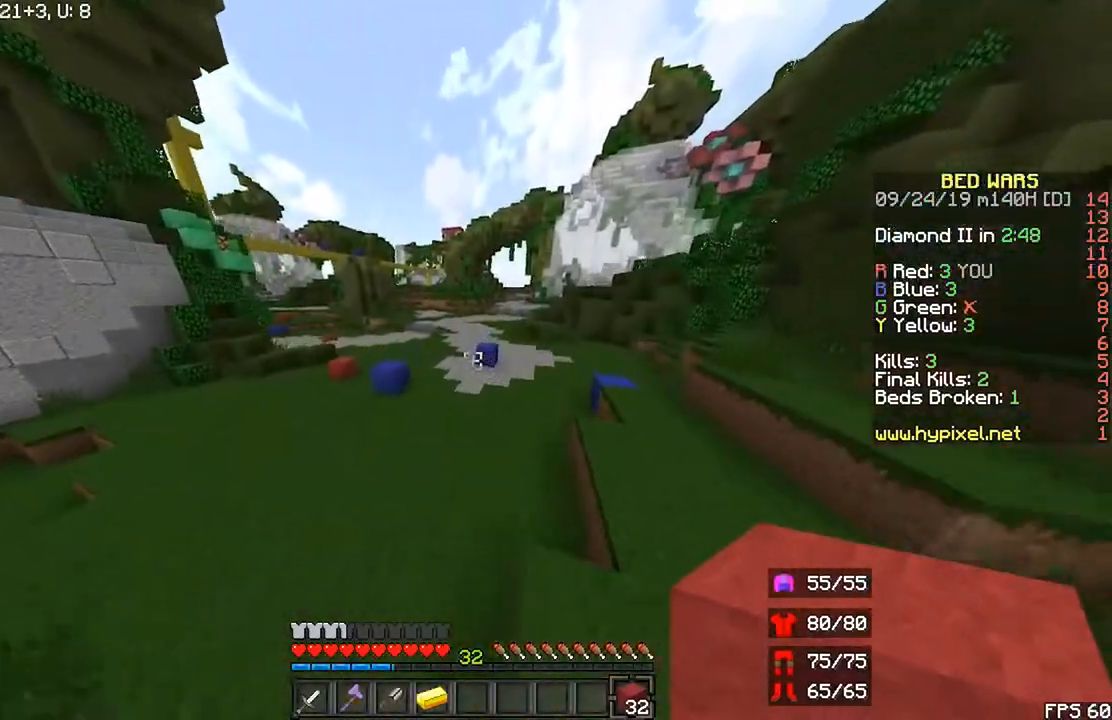
{"keys": ["r", "space", "up"], "mouse": [], "events": []}
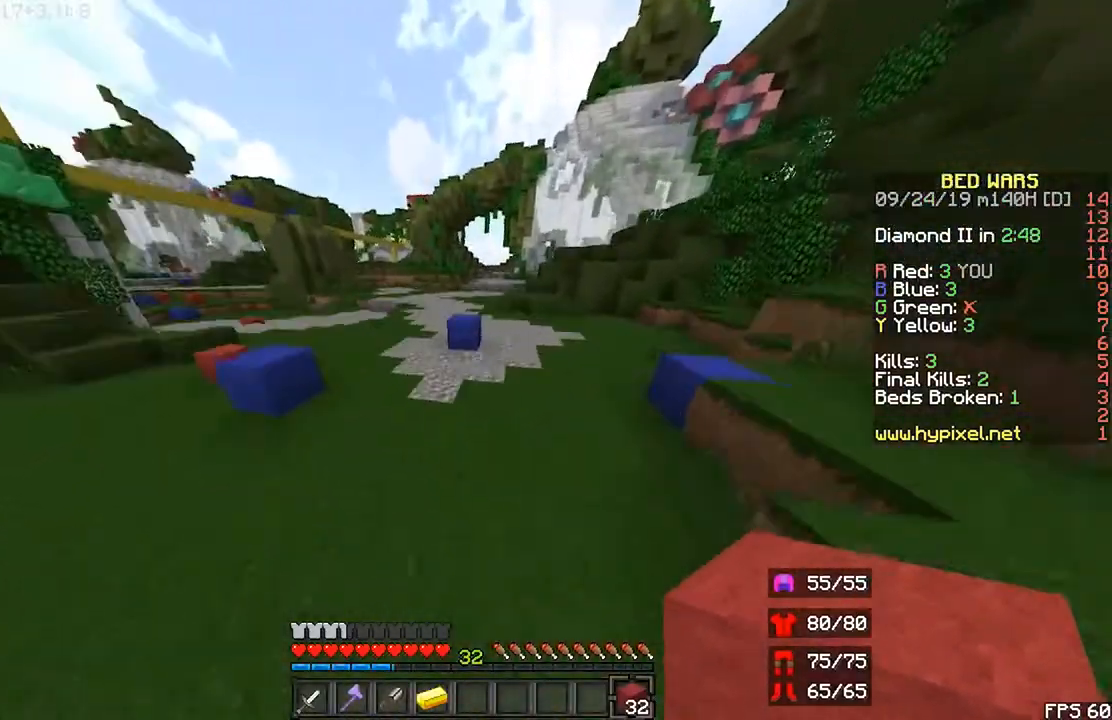
{"keys": ["r", "up"], "mouse": [], "events": [[333, "space", "up"]]}
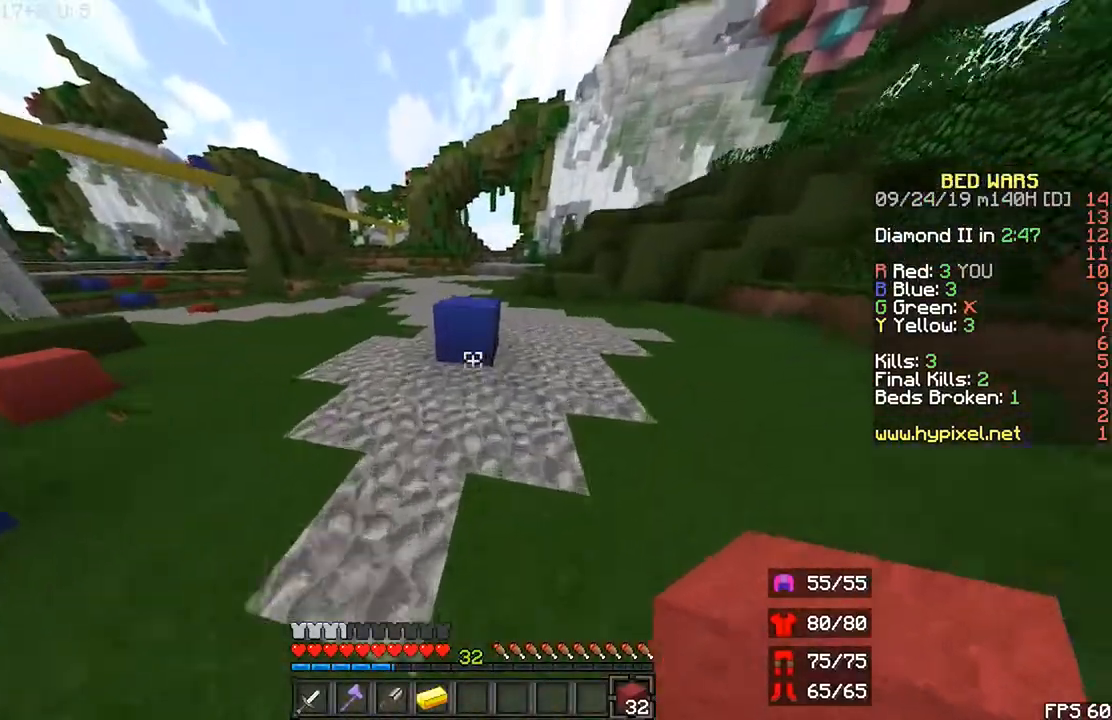
{"keys": ["r", "space", "up"], "mouse": []}
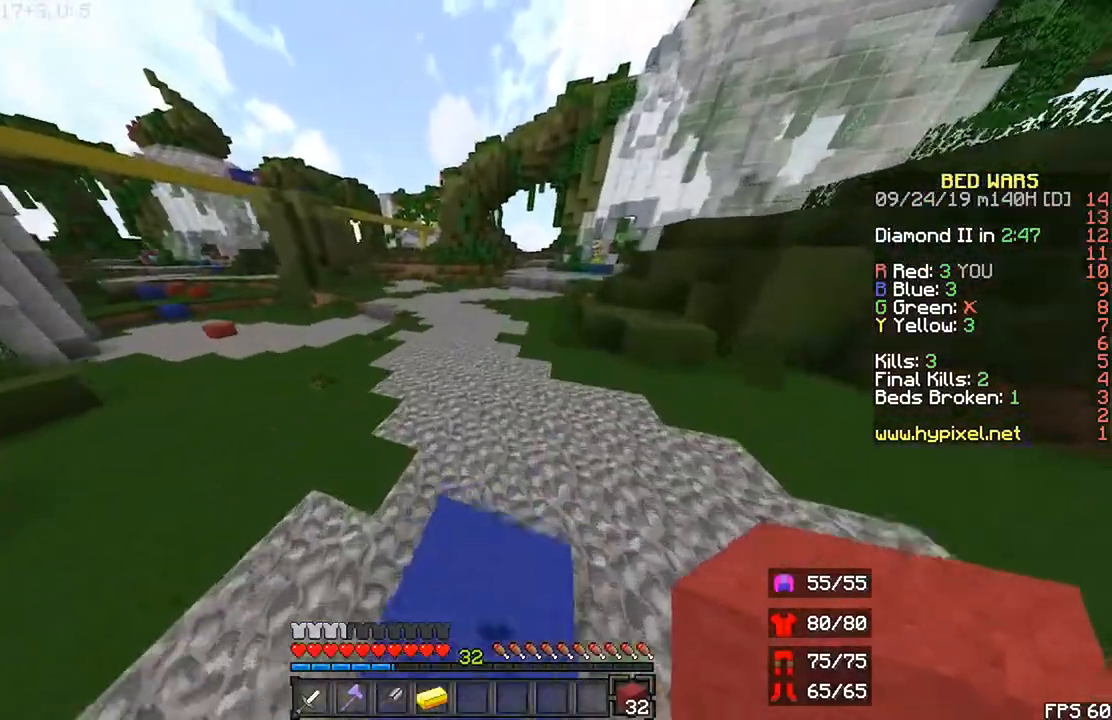
{"keys": ["r", "space", "up"], "mouse": [], "events": []}
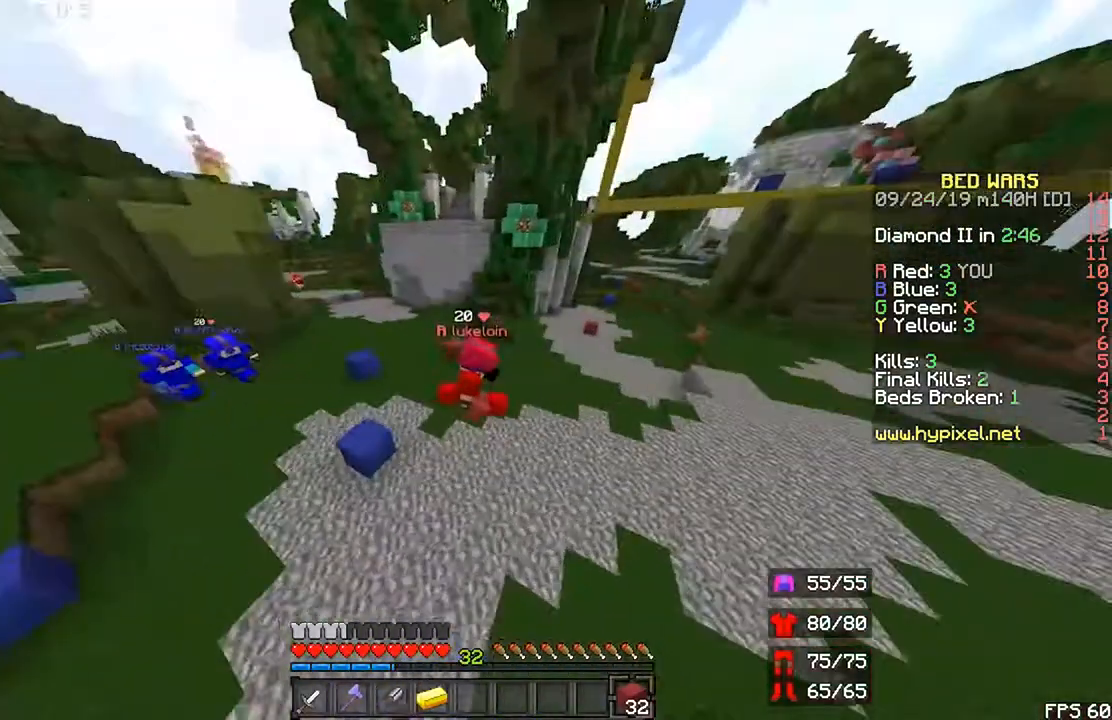
{"keys": ["r", "space", "up"], "mouse": [], "events": []}
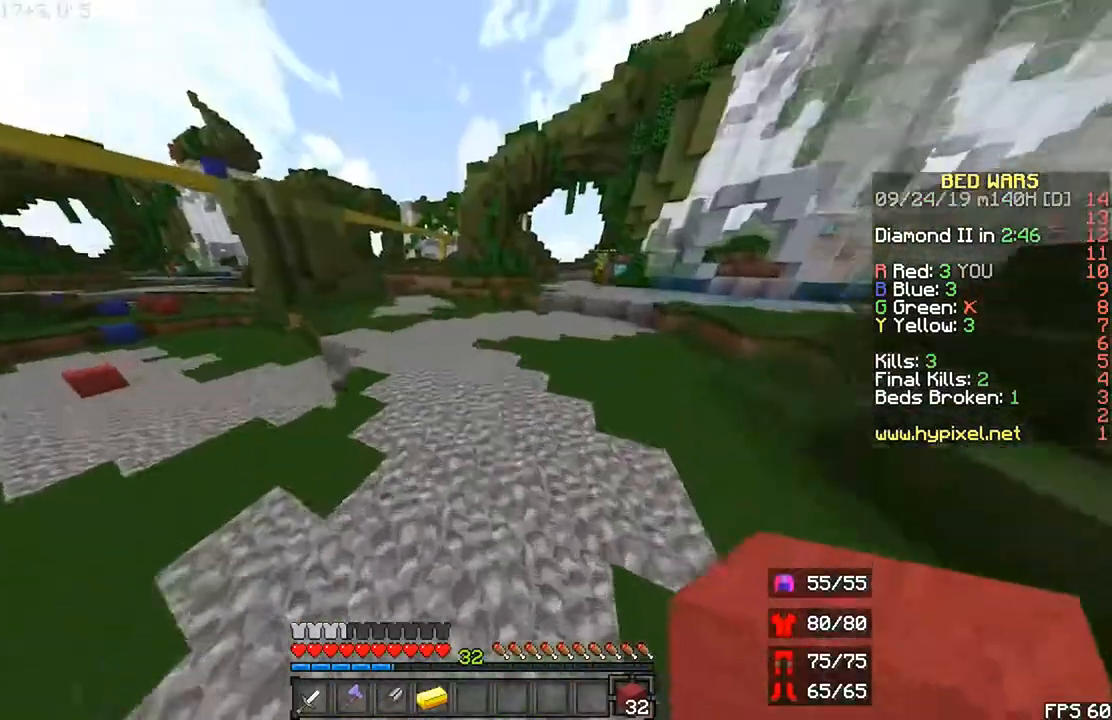
{"keys": ["r", "space", "up"], "mouse": [], "events": []}
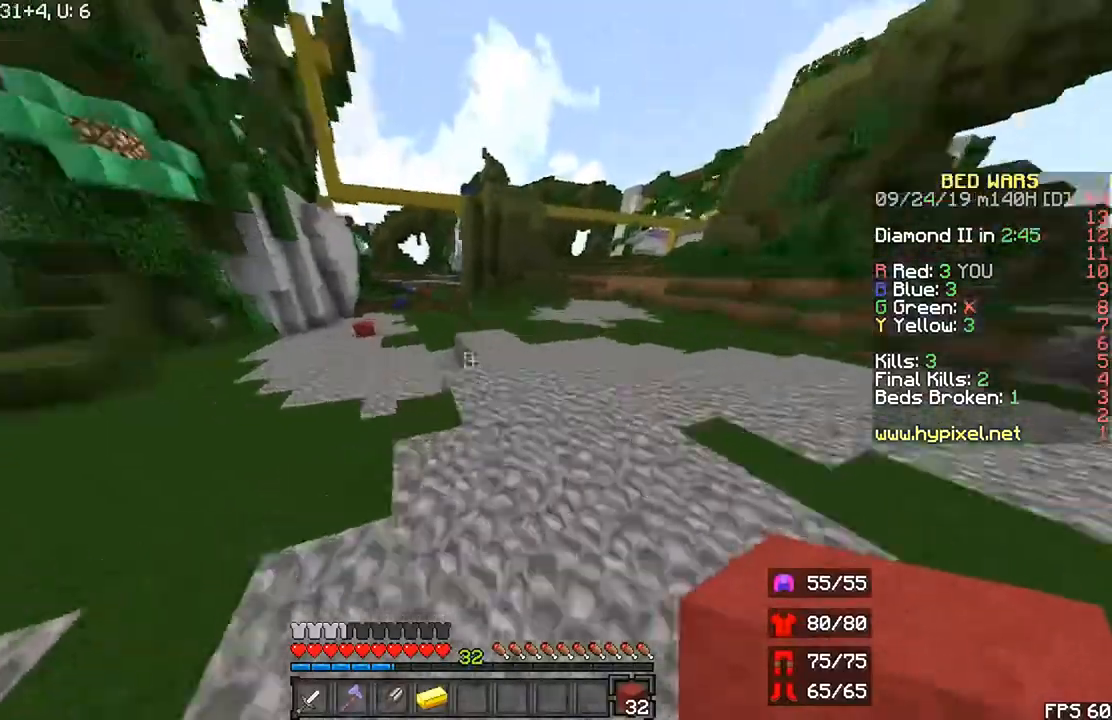
{"keys": ["r", "space", "up"], "mouse": [], "events": []}
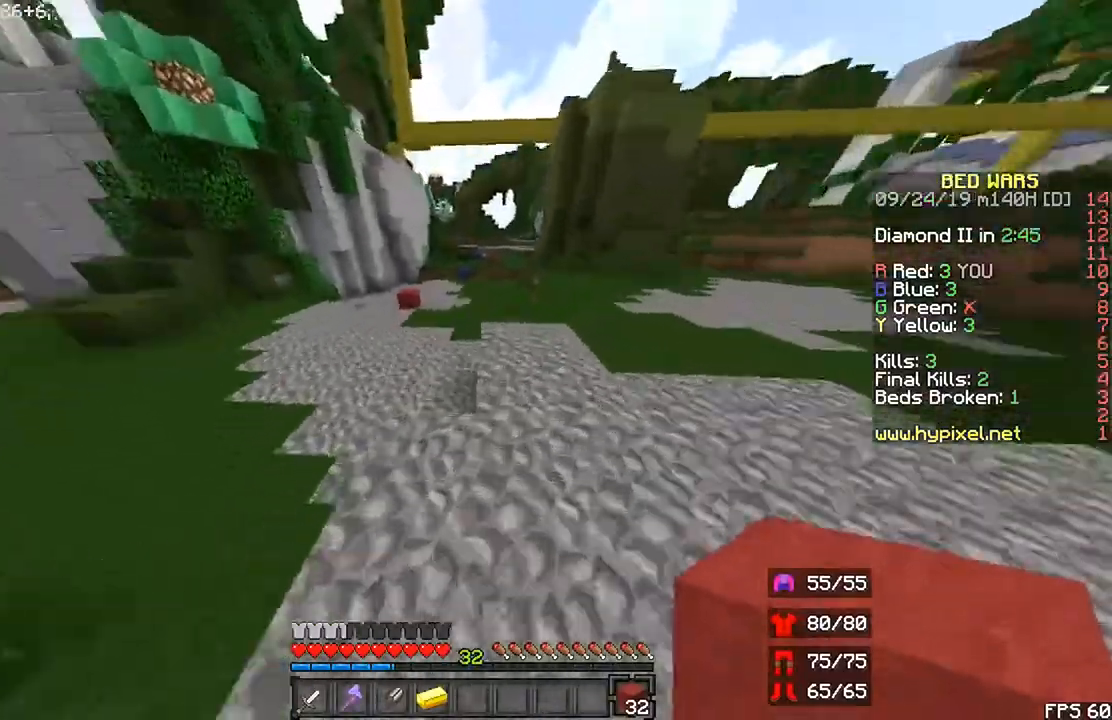
{"keys": ["r", "space", "up"], "mouse": [], "events": []}
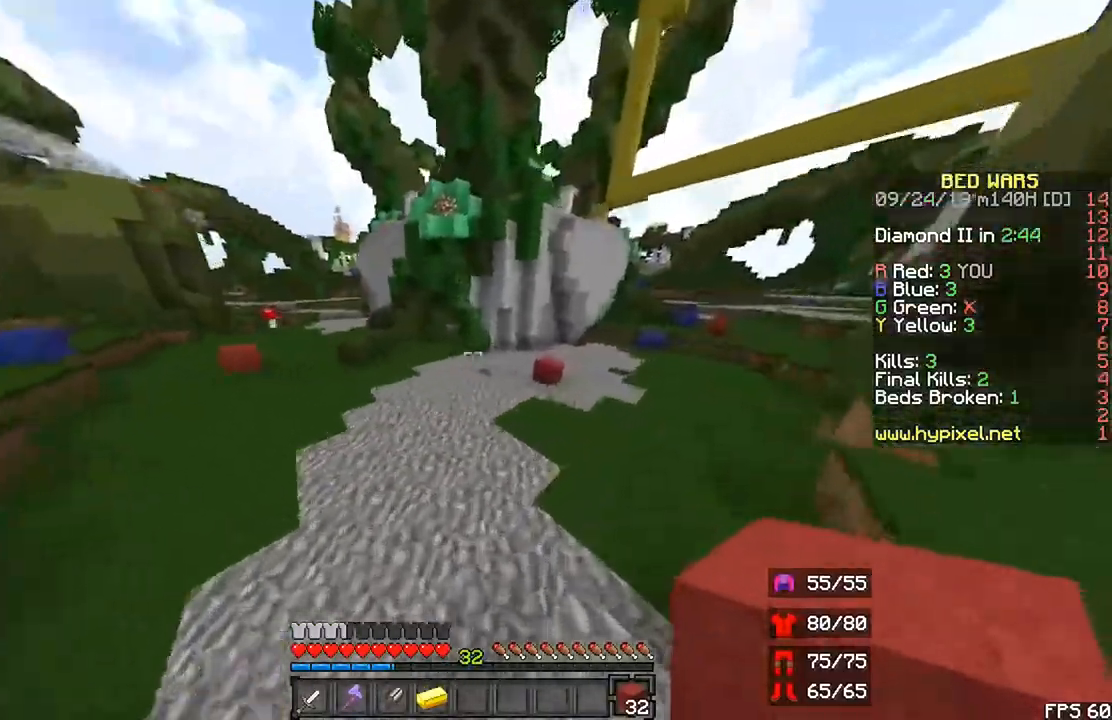
{"keys": ["r", "space", "up"], "mouse": [], "events": []}
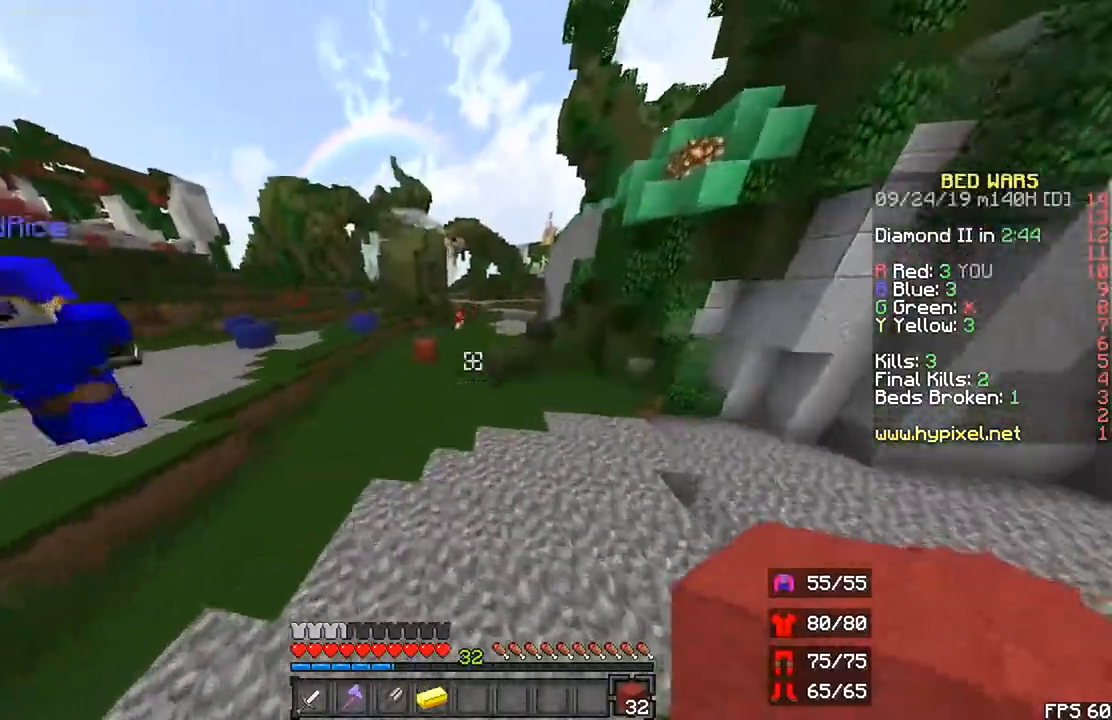
{"keys": ["r", "space", "up"], "mouse": [], "events": []}
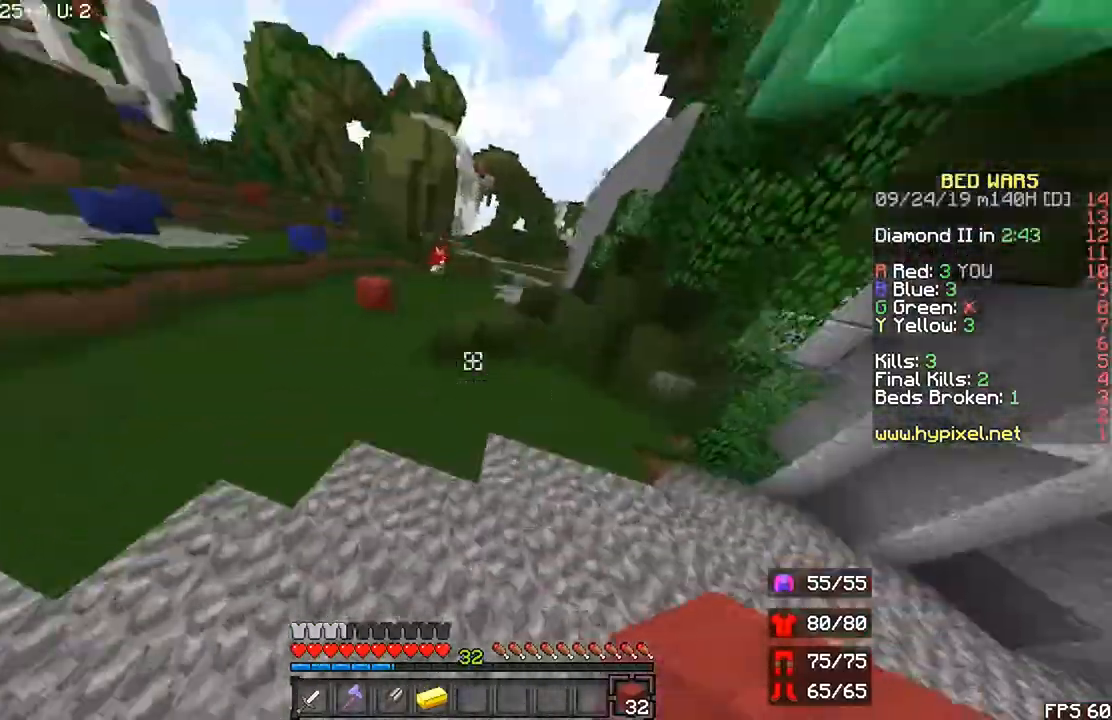
{"keys": ["r", "up"], "mouse": [], "events": [[400, "space", "up"]]}
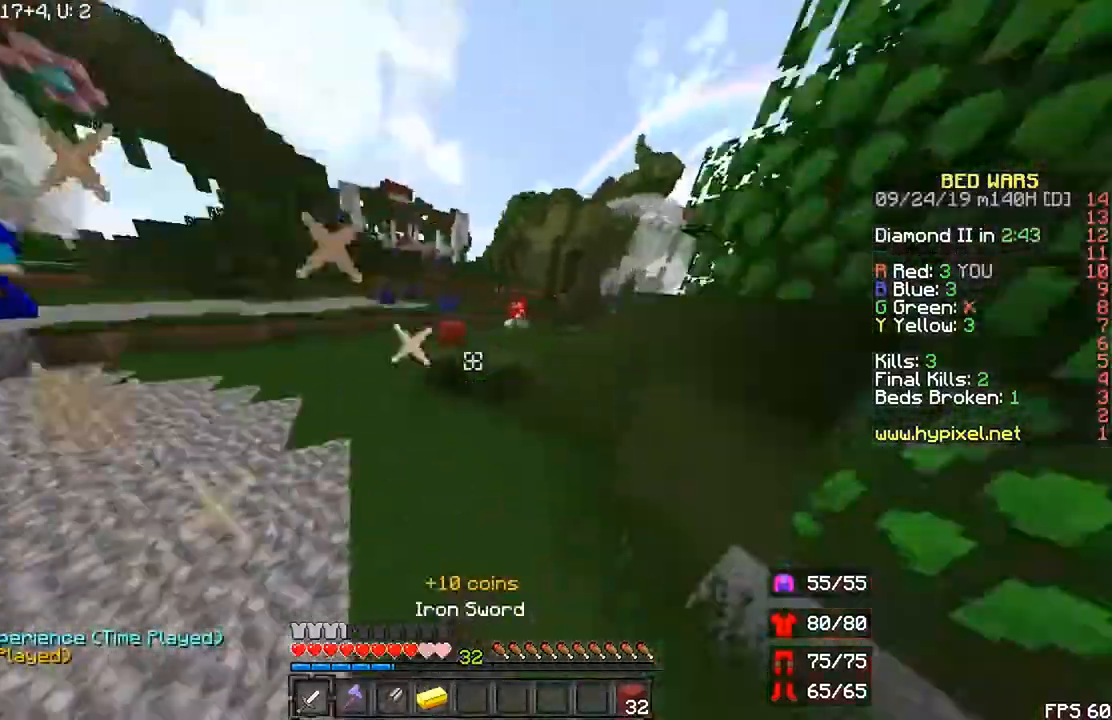
{"keys": ["left", "r", "space", "up"], "mouse": [], "events": [[267, "left", "down"], [467, "space", "down"]]}
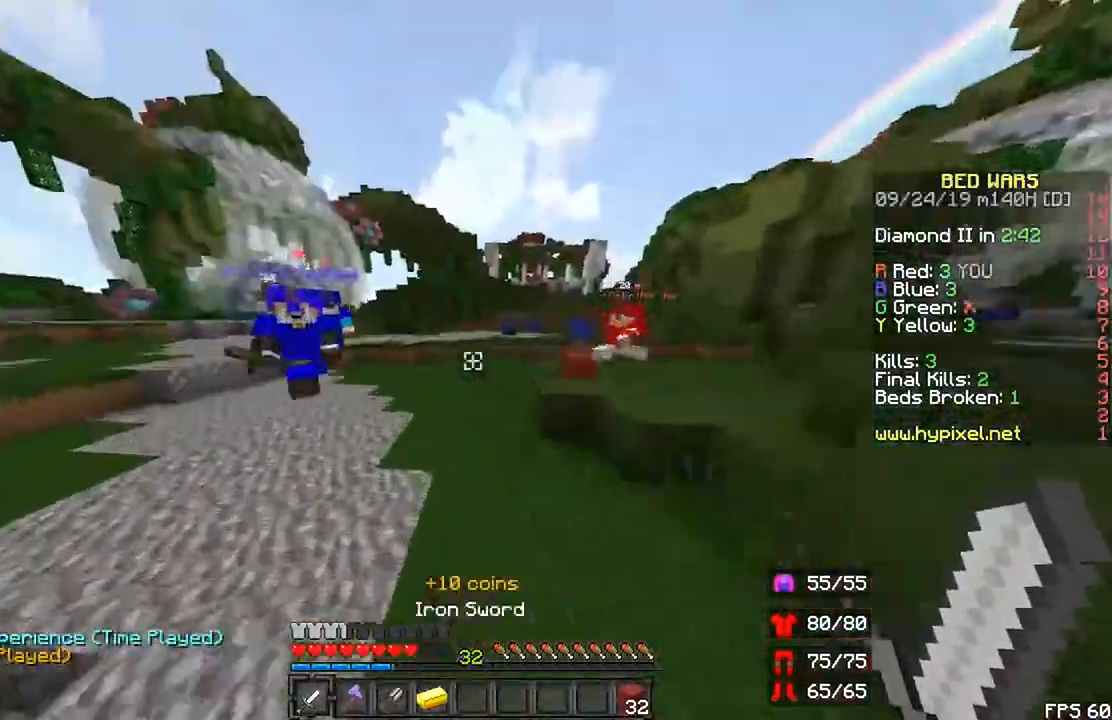
{"keys": ["left", "r", "up"], "mouse": ["left"], "events": [[167, "space", "up"], [400, "mouse_left", "down"]]}
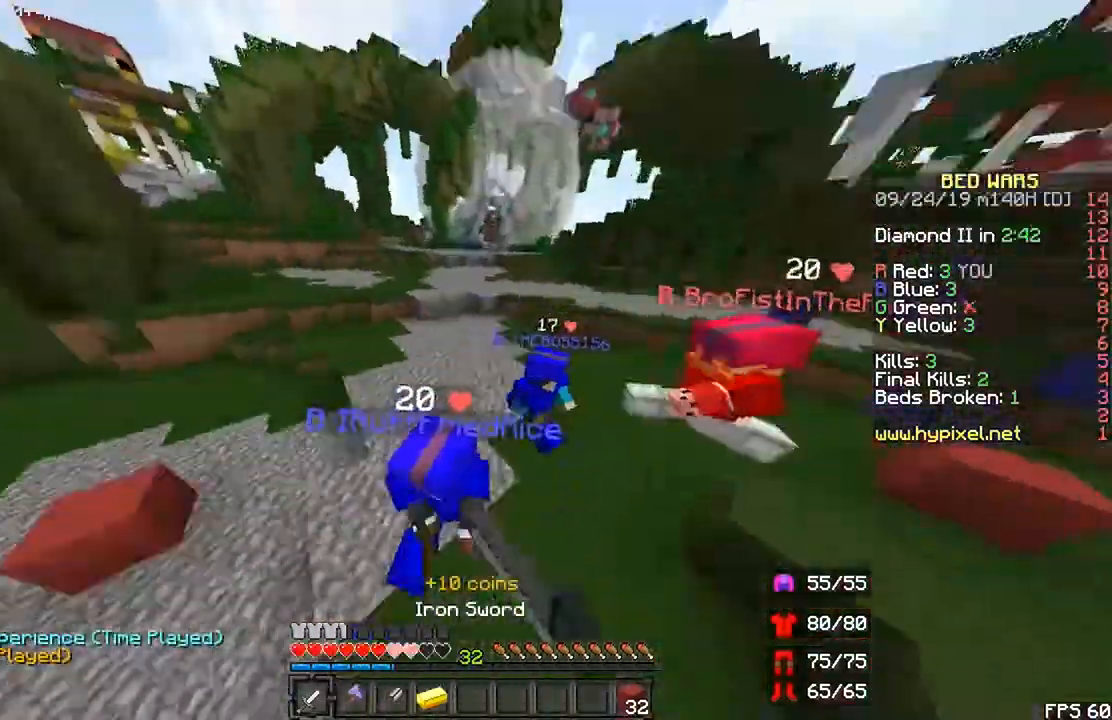
{"keys": ["left", "r", "up"], "mouse": ["left"], "events": [[300, "space", "down"], [433, "space", "up"]]}
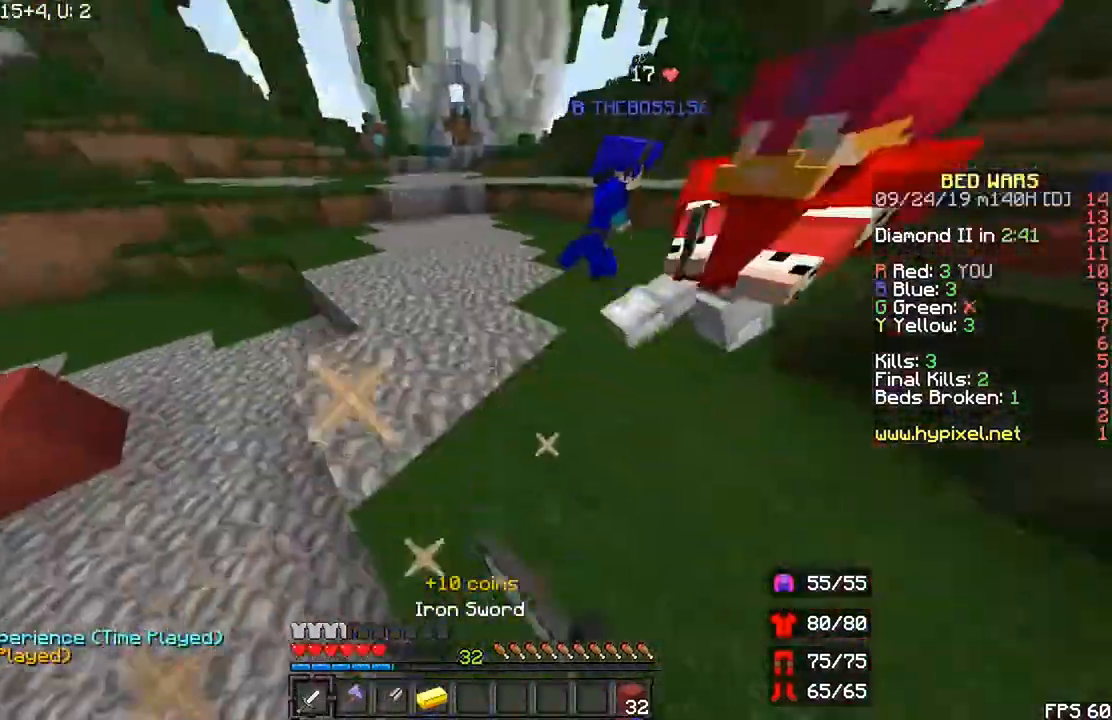
{"keys": ["left", "r", "up"], "mouse": ["left"], "events": [[67, "space", "down"], [267, "space", "up"]]}
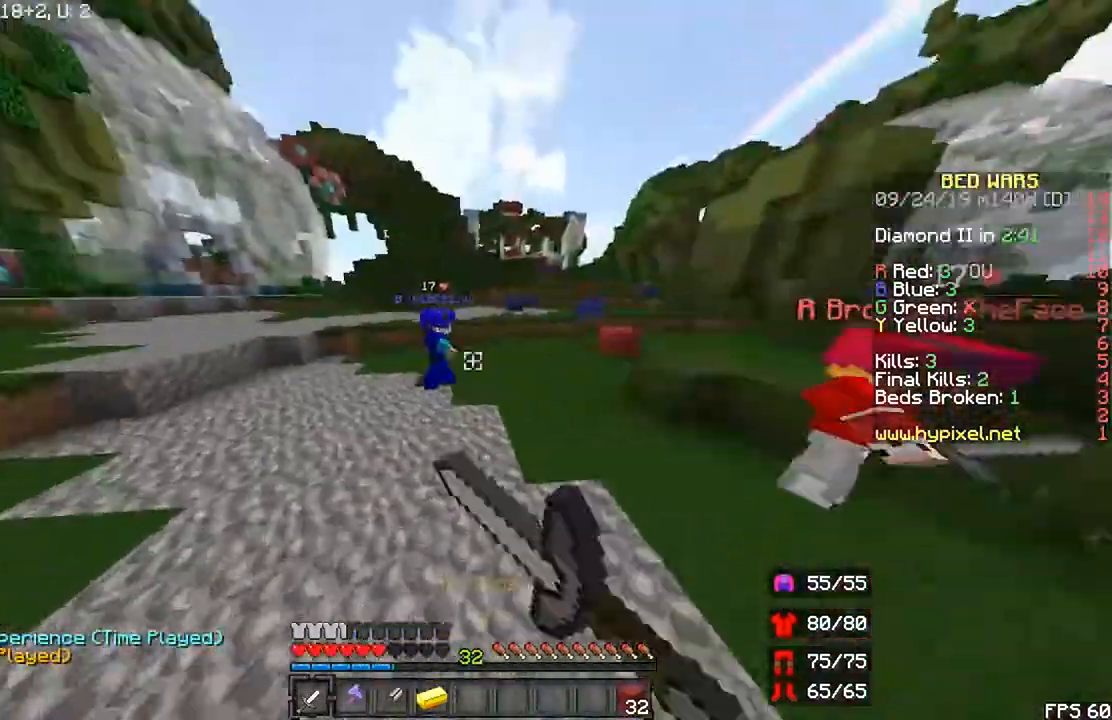
{"keys": ["r", "up"], "mouse": ["left"], "events": [[100, "mouse_left", "up"], [167, "left", "up"], [333, "mouse_left", "down"], [367, "left", "down"], [500, "left", "up"]]}
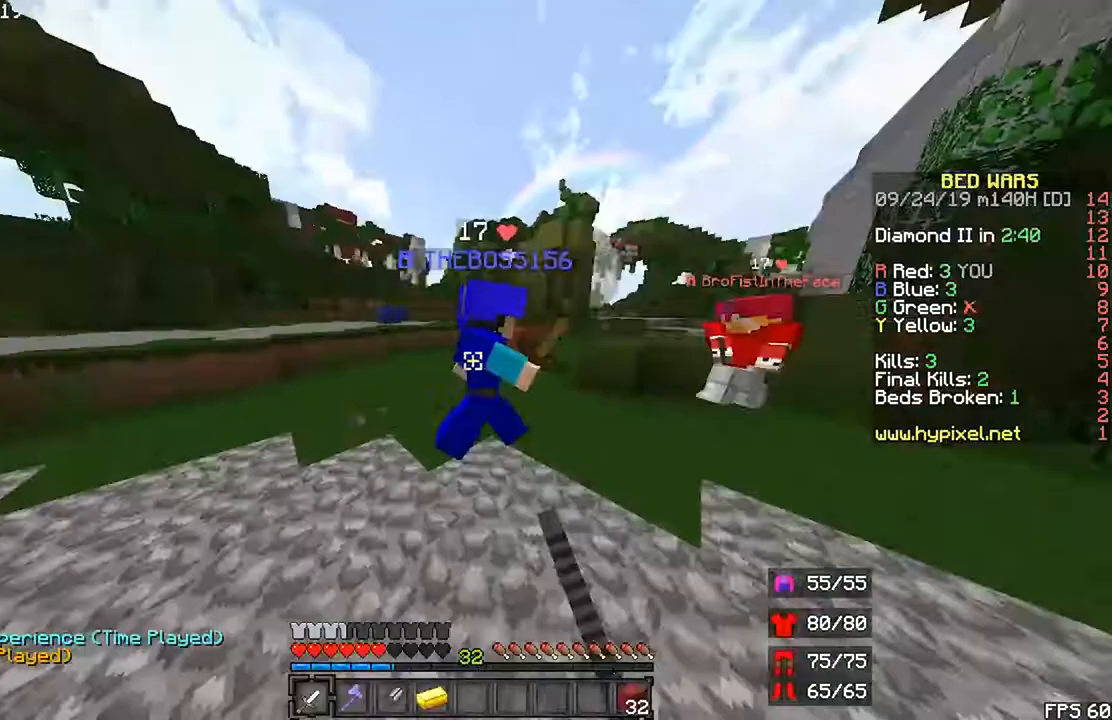
{"keys": ["r", "up"], "mouse": ["left"], "events": [[133, "left", "down"], [233, "left", "up"], [300, "mouse_left", "up"], [367, "mouse_left", "down"]]}
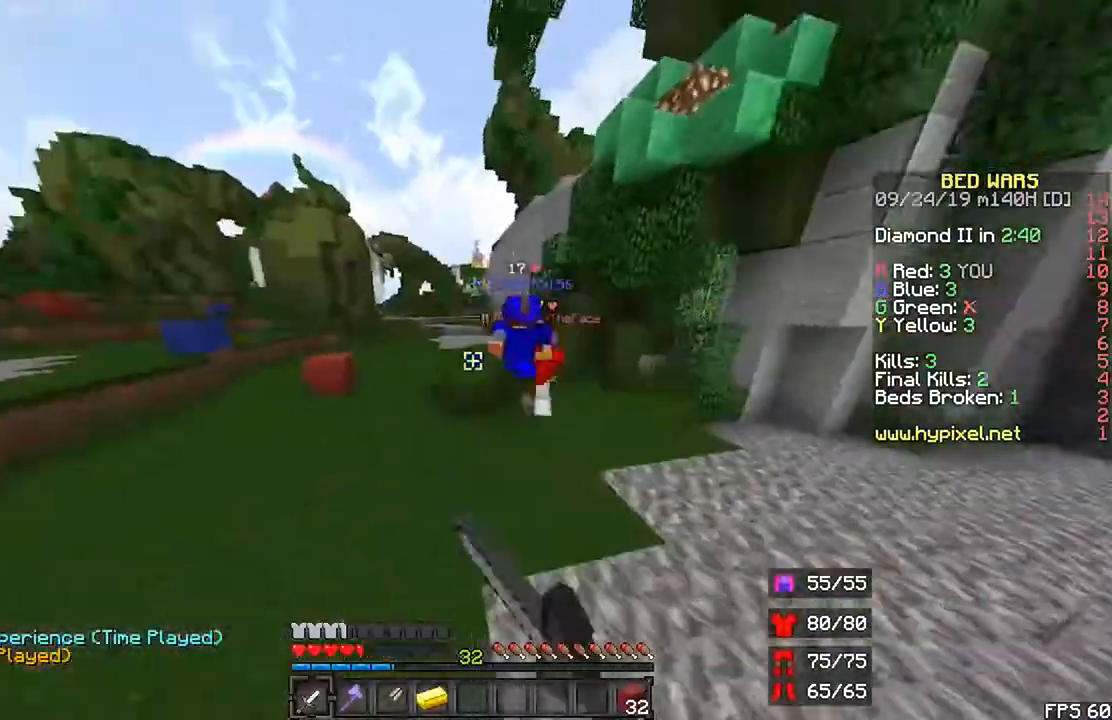
{"keys": ["r", "space", "up"], "mouse": [], "events": [[100, "left", "down"], [200, "mouse_left", "up"], [267, "space", "down"], [367, "left", "up"]]}
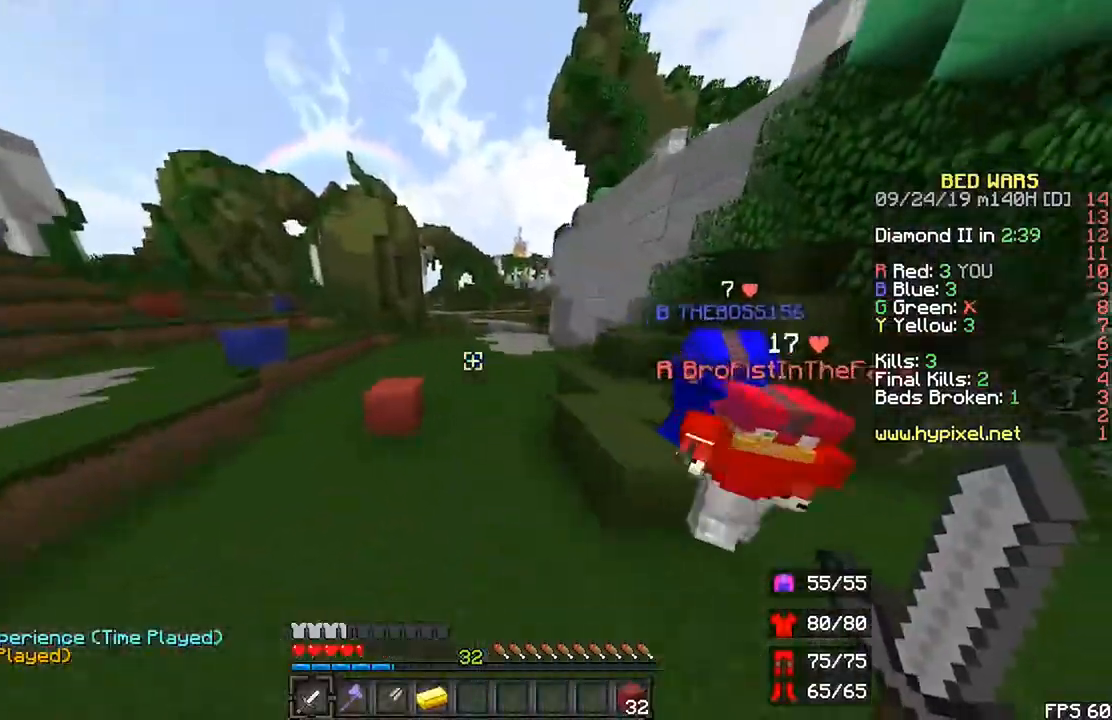
{"keys": ["left", "r", "space", "up"], "mouse": [], "events": [[133, "space", "up"], [400, "left", "down"], [467, "space", "down"]]}
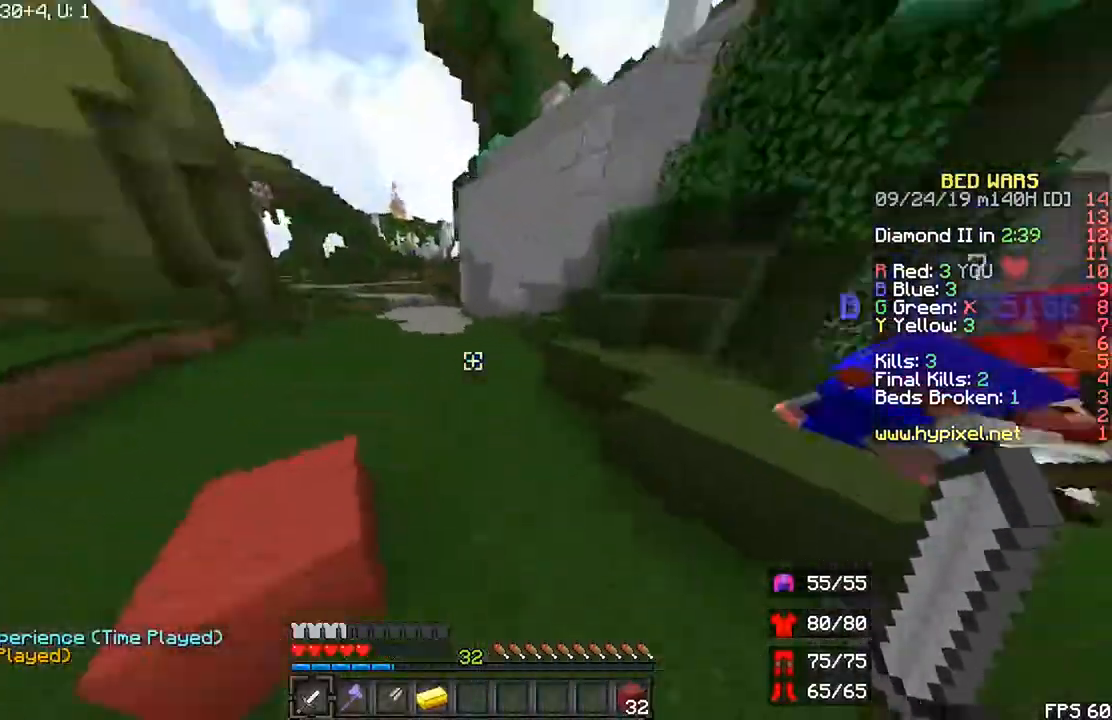
{"keys": ["left", "r", "space", "up"], "mouse": [], "events": [[167, "space", "up"], [333, "space", "down"]]}
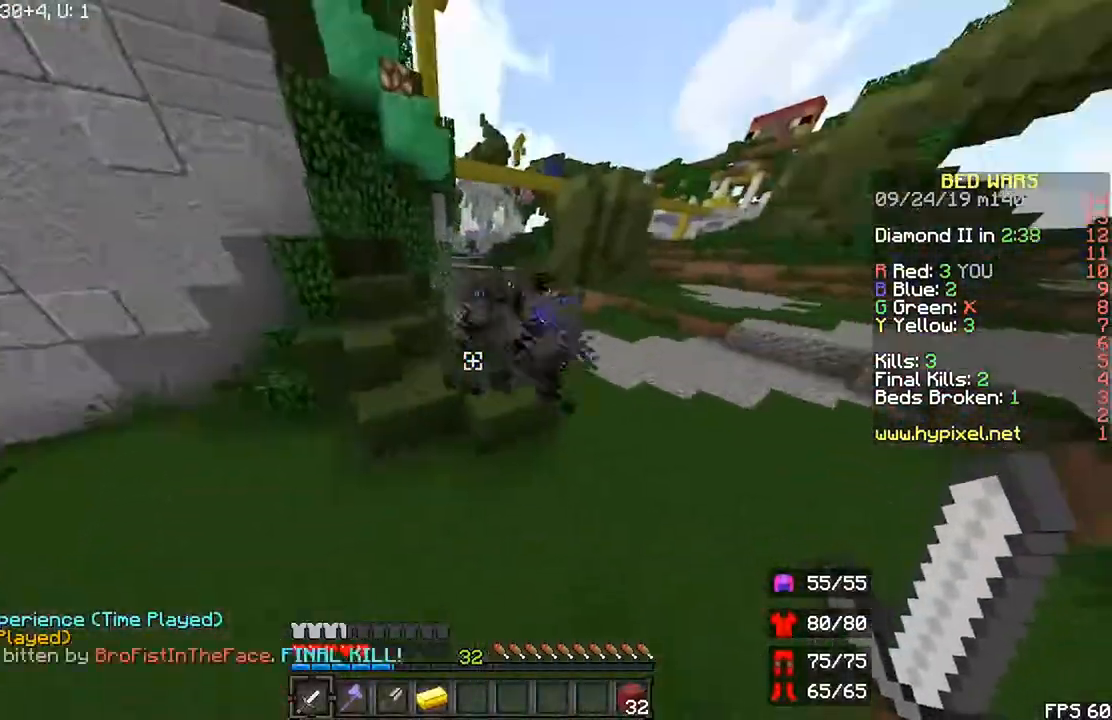
{"keys": ["r", "up"], "mouse": [], "events": [[67, "left", "up"], [67, "space", "up"]]}